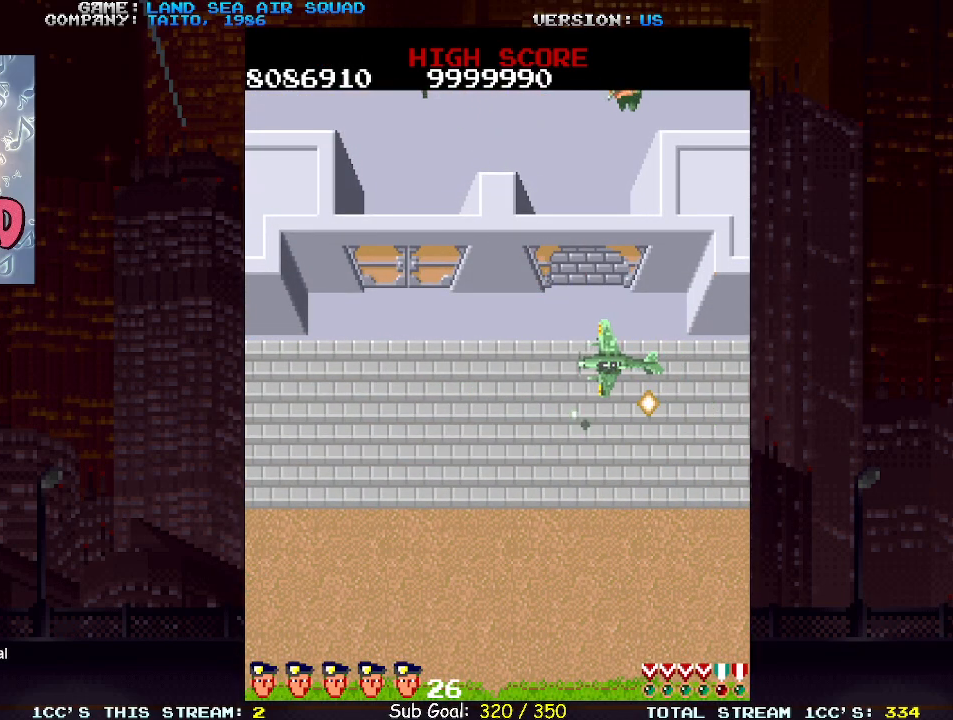
Gameplay with a controller (arcade stick); each line is a JSON object with the inputs held at the frame after it (dt_ms = milliseconds from this image to that frame). "events" lists button and stick changes between this image and that frame as [ms after this image, input, new state], when the widget could be followed in between. Not read: L3 R3.
{"dt_ms": 500, "buttons": [], "left_stick": "center", "events": []}
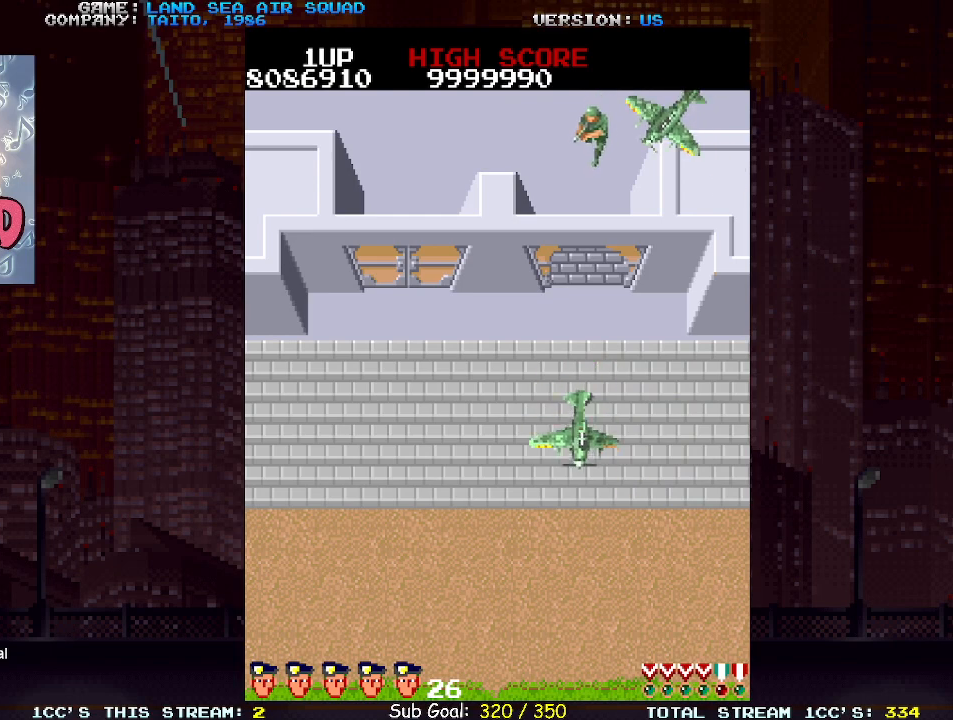
{"dt_ms": 500, "buttons": [], "left_stick": "center", "events": []}
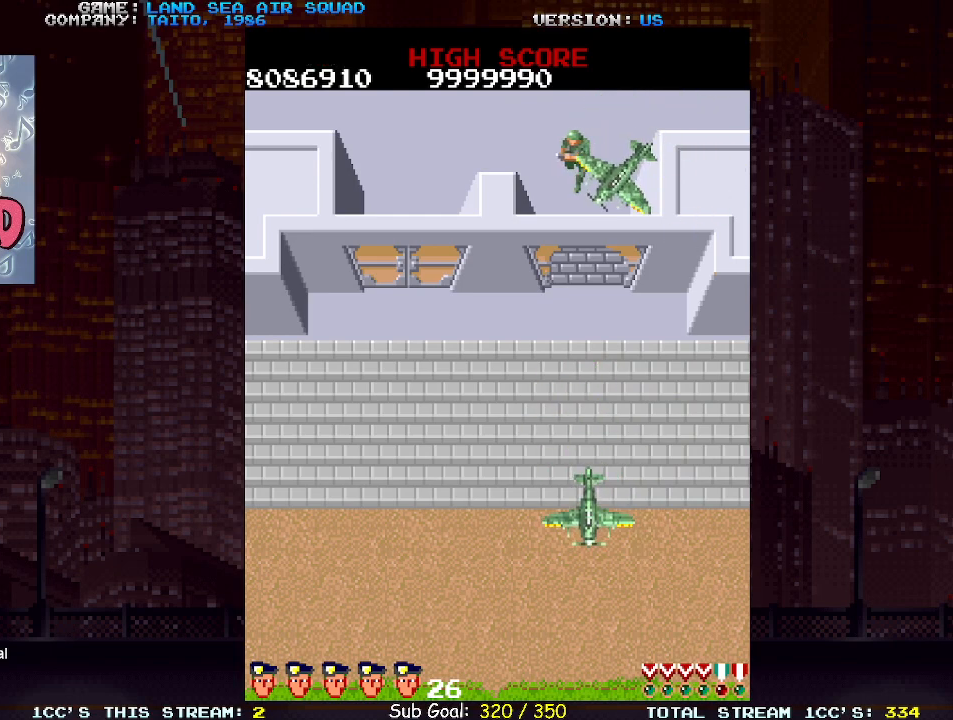
{"dt_ms": 500, "buttons": [], "left_stick": "center", "events": []}
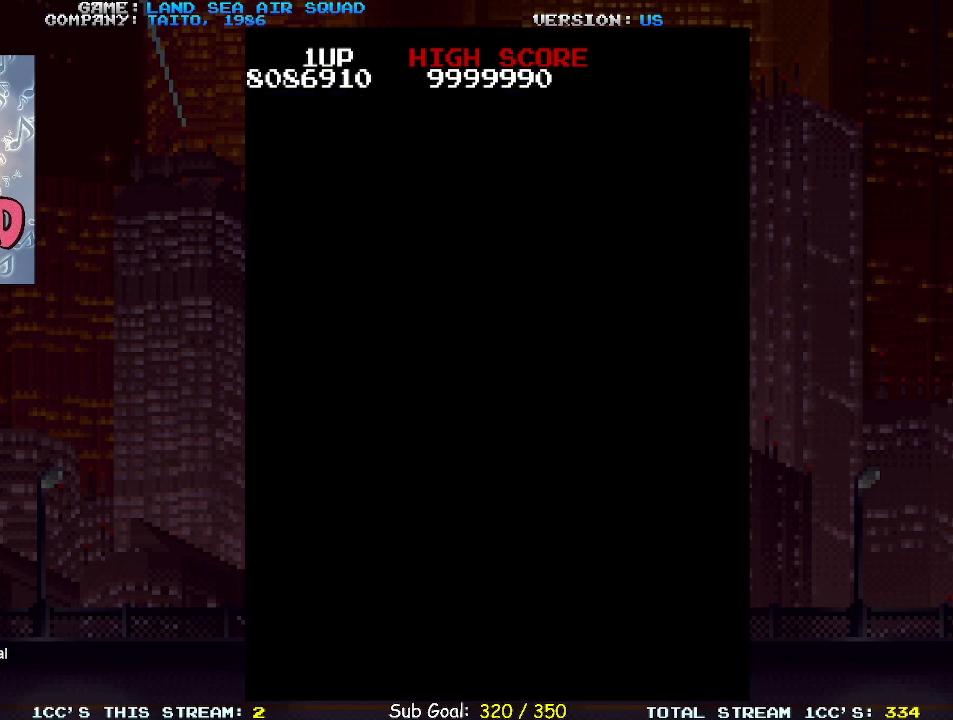
{"dt_ms": 500, "buttons": [], "left_stick": "center", "events": []}
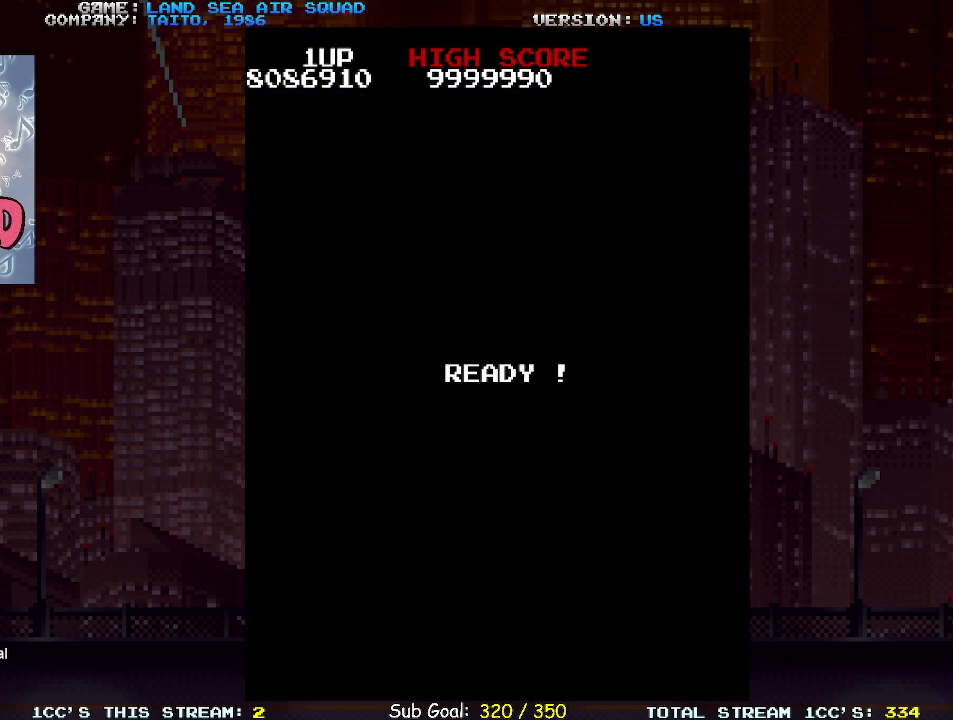
{"dt_ms": 500, "buttons": [], "left_stick": "center", "events": []}
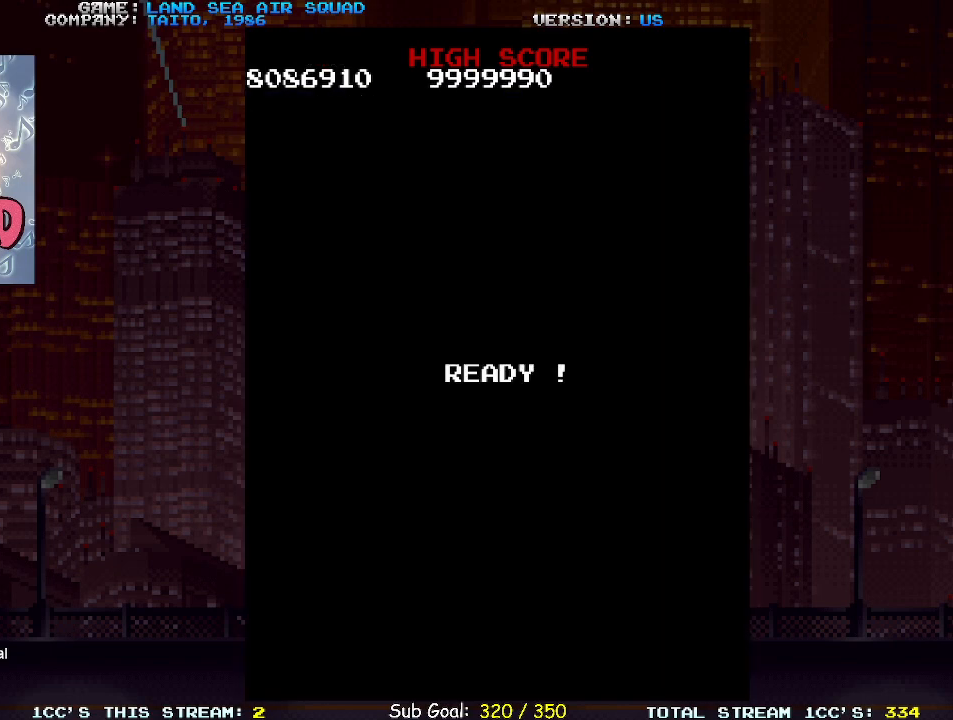
{"dt_ms": 500, "buttons": [], "left_stick": "center", "events": []}
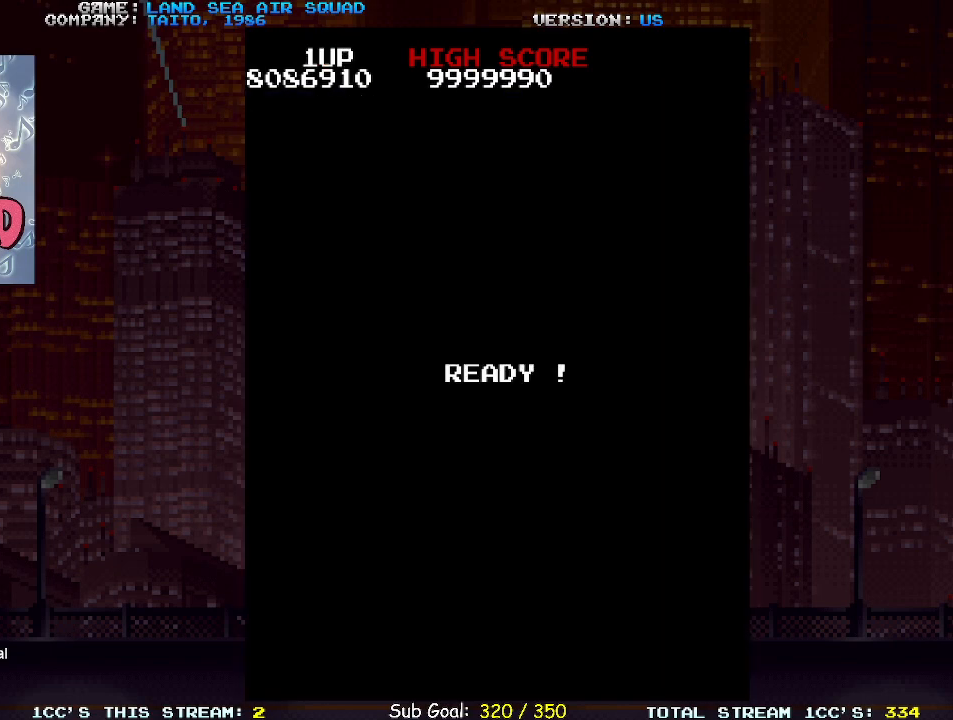
{"dt_ms": 500, "buttons": [], "left_stick": "center", "events": []}
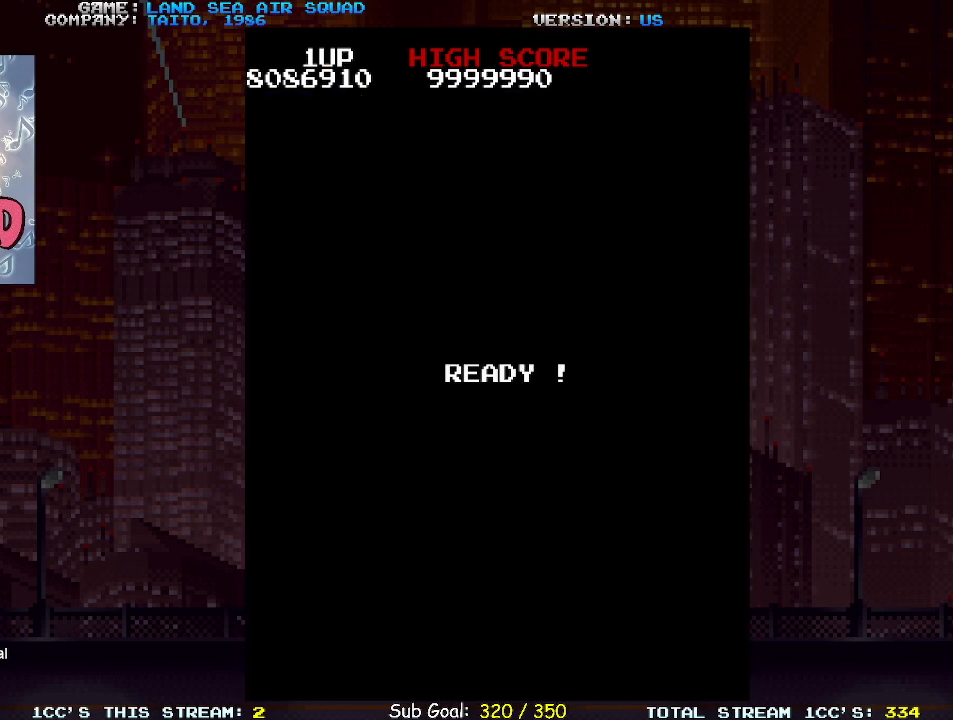
{"dt_ms": 500, "buttons": [], "left_stick": "up", "events": [[417, "left_stick", "up"]]}
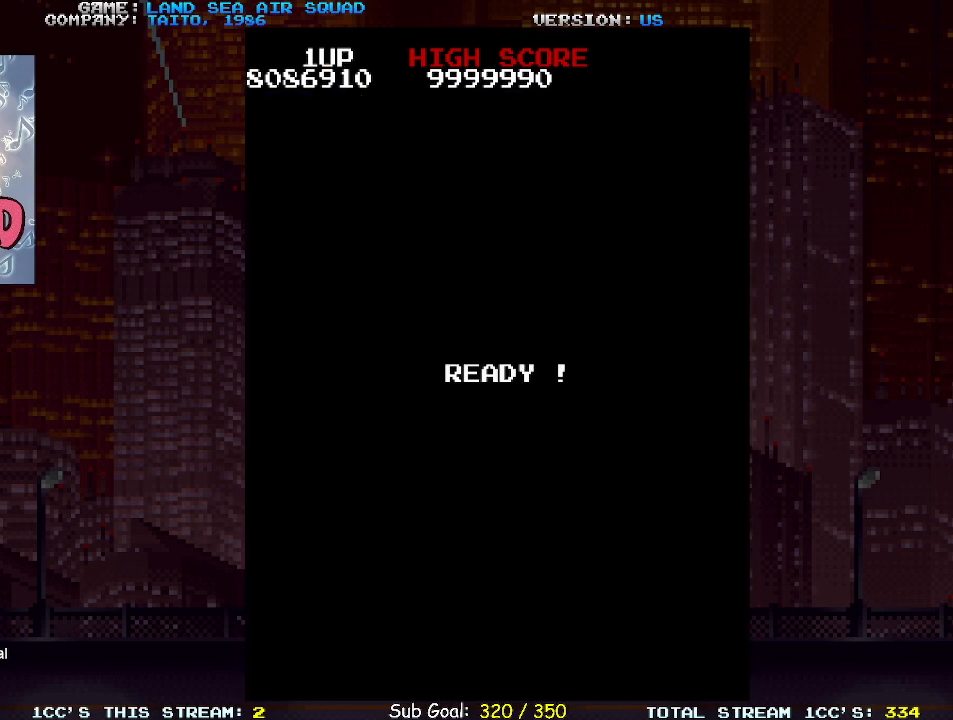
{"dt_ms": 500, "buttons": [], "left_stick": "up-left", "events": [[183, "left_stick", "up-left"]]}
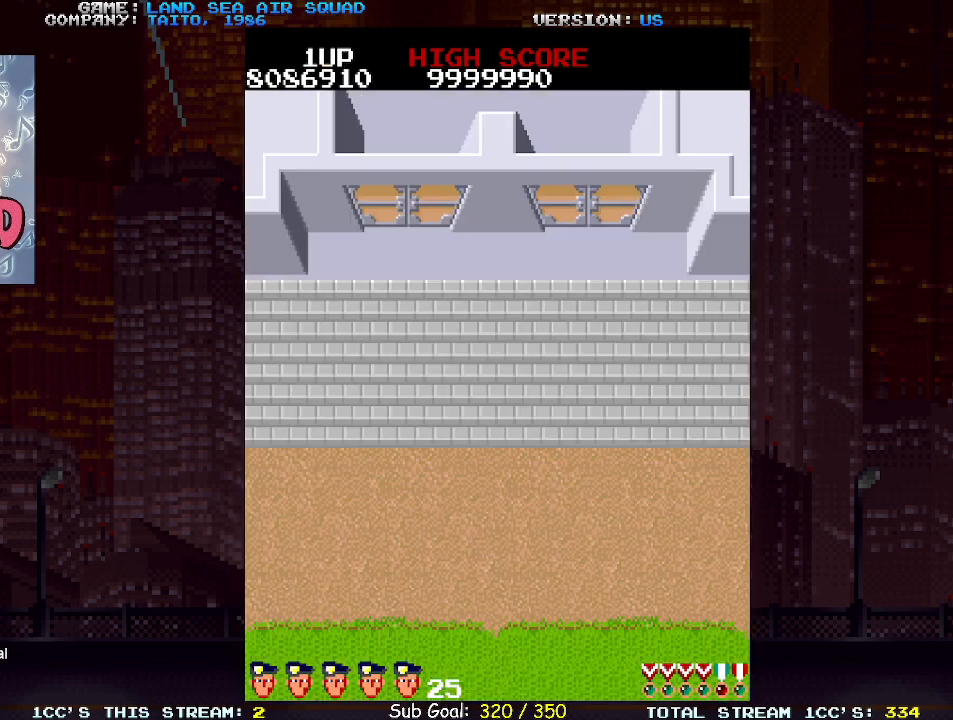
{"dt_ms": 500, "buttons": [], "left_stick": "up-left", "events": []}
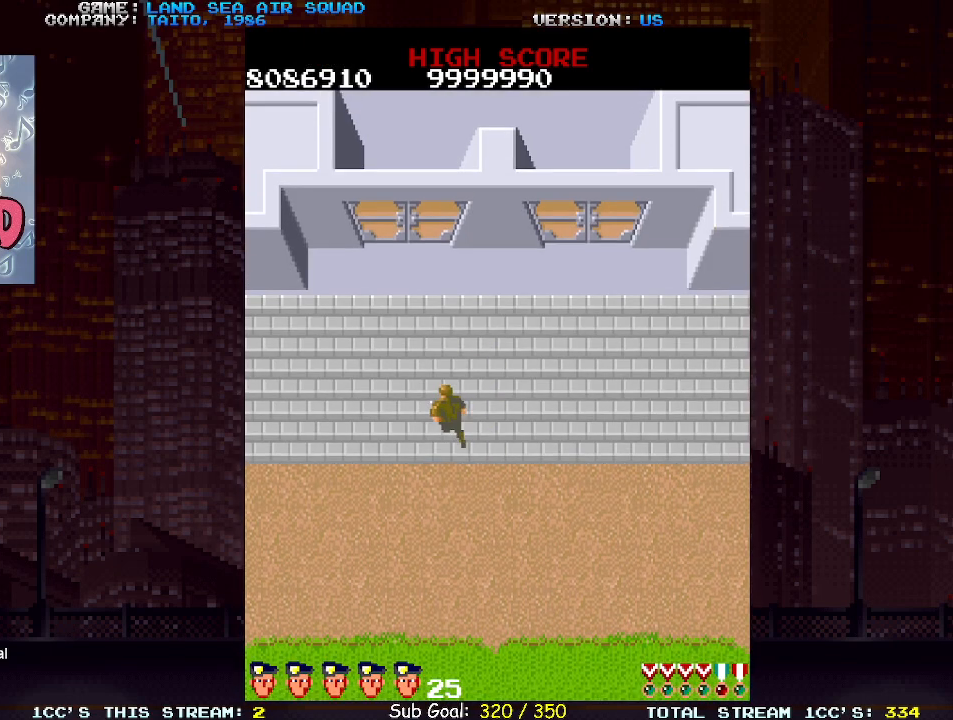
{"dt_ms": 500, "buttons": [], "left_stick": "up-left", "events": [[200, "left_stick", "up"], [217, "TRIANGLE", "down"], [317, "TRIANGLE", "up"], [417, "left_stick", "up-left"]]}
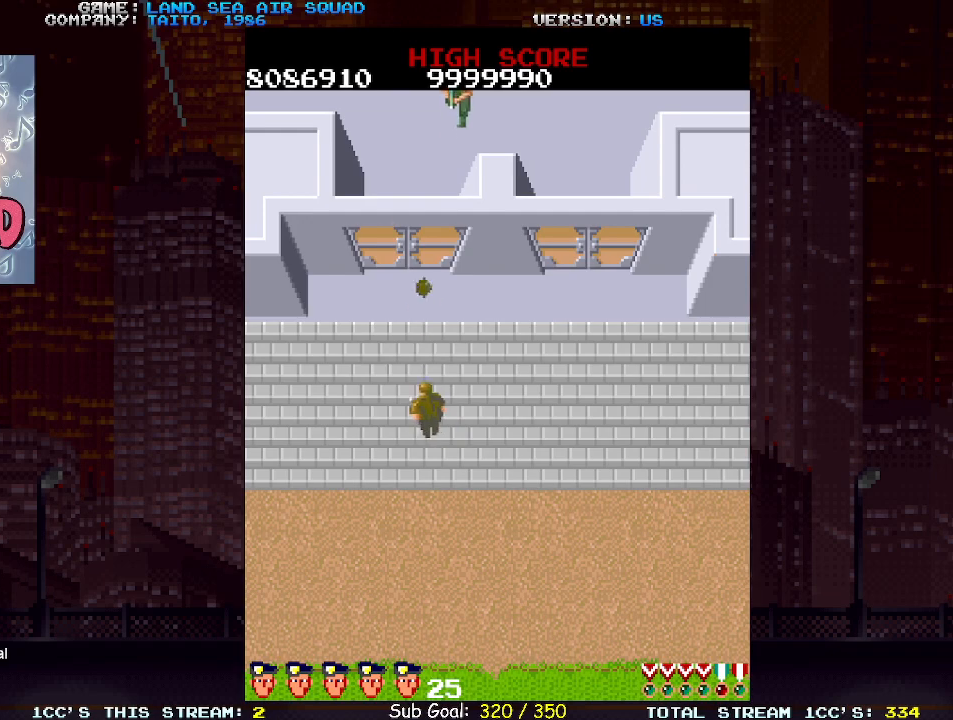
{"dt_ms": 500, "buttons": [], "left_stick": "right", "events": [[200, "left_stick", "up-right"], [367, "left_stick", "right"]]}
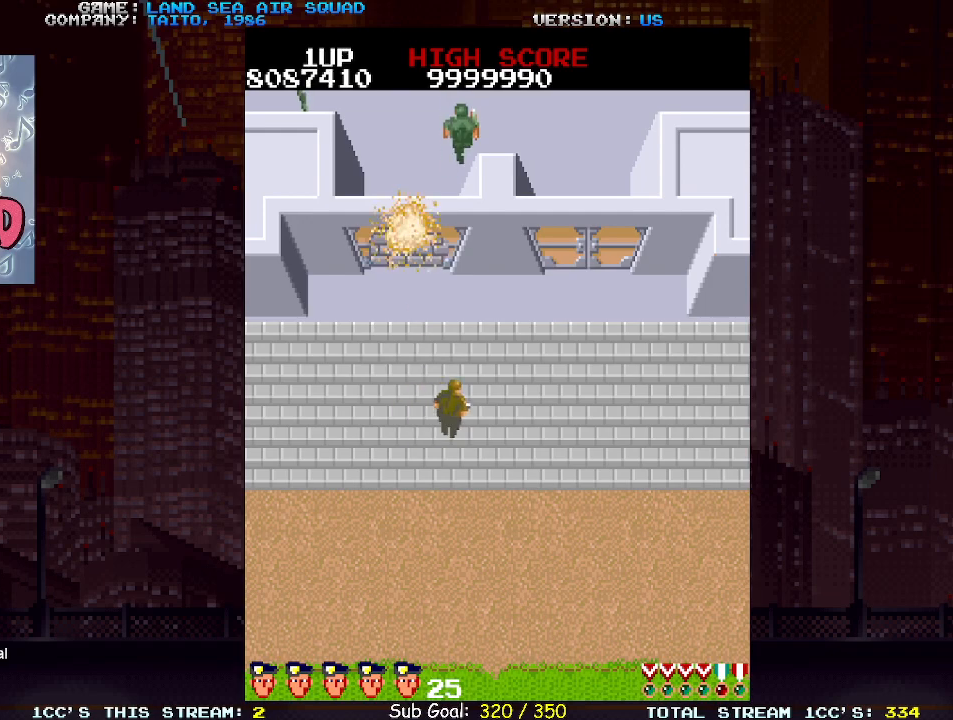
{"dt_ms": 500, "buttons": [], "left_stick": "right", "events": []}
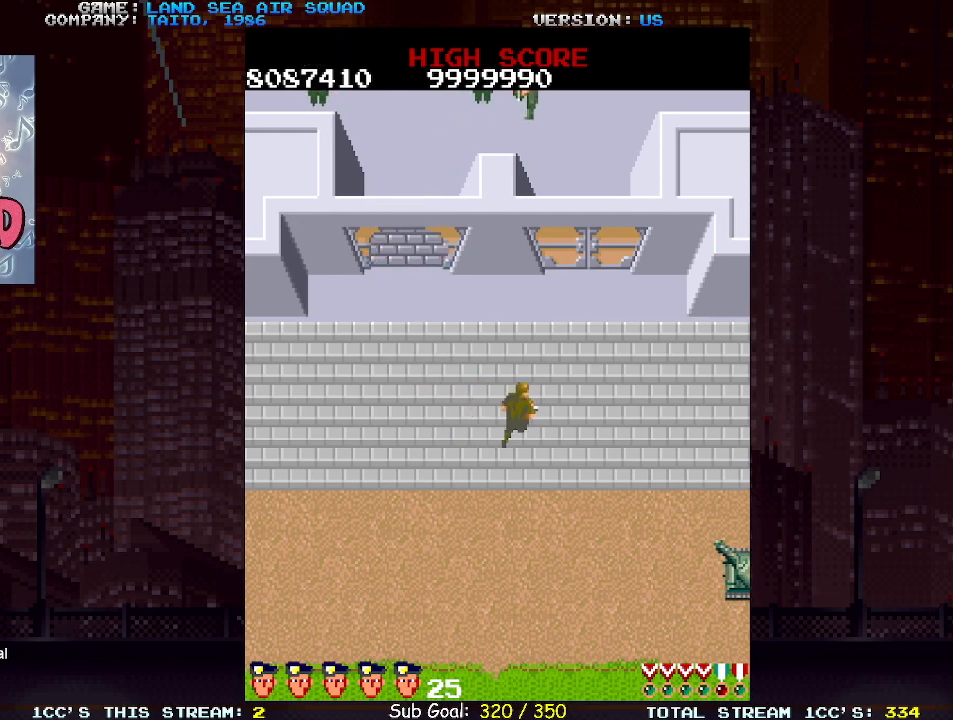
{"dt_ms": 500, "buttons": ["TRIANGLE"], "left_stick": "up", "events": [[450, "left_stick", "up"], [483, "TRIANGLE", "down"]]}
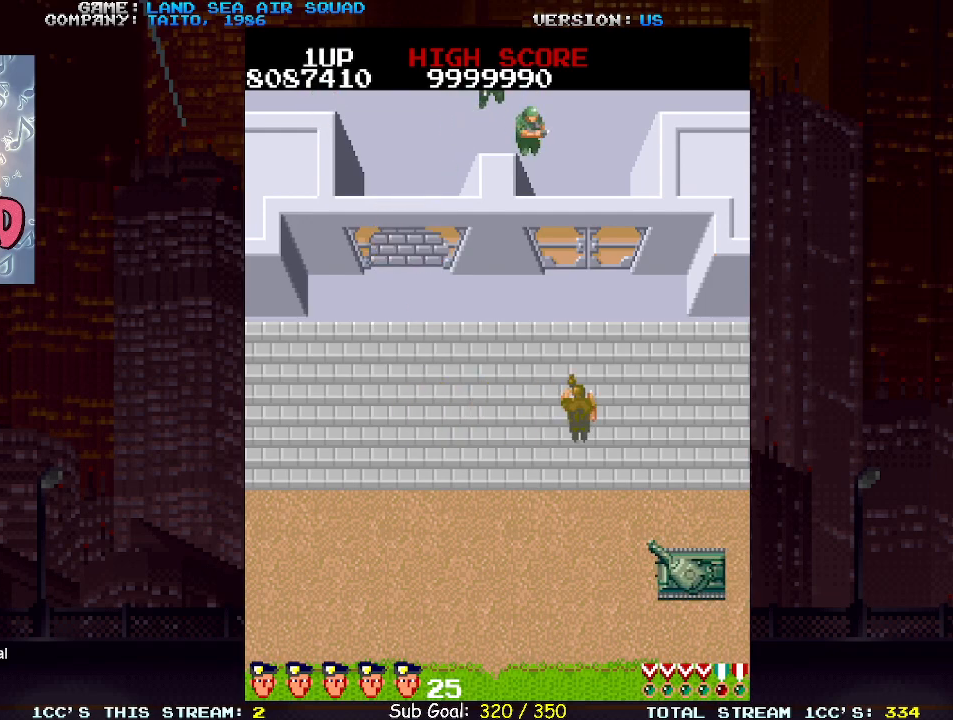
{"dt_ms": 500, "buttons": [], "left_stick": "up", "events": [[67, "TRIANGLE", "up"]]}
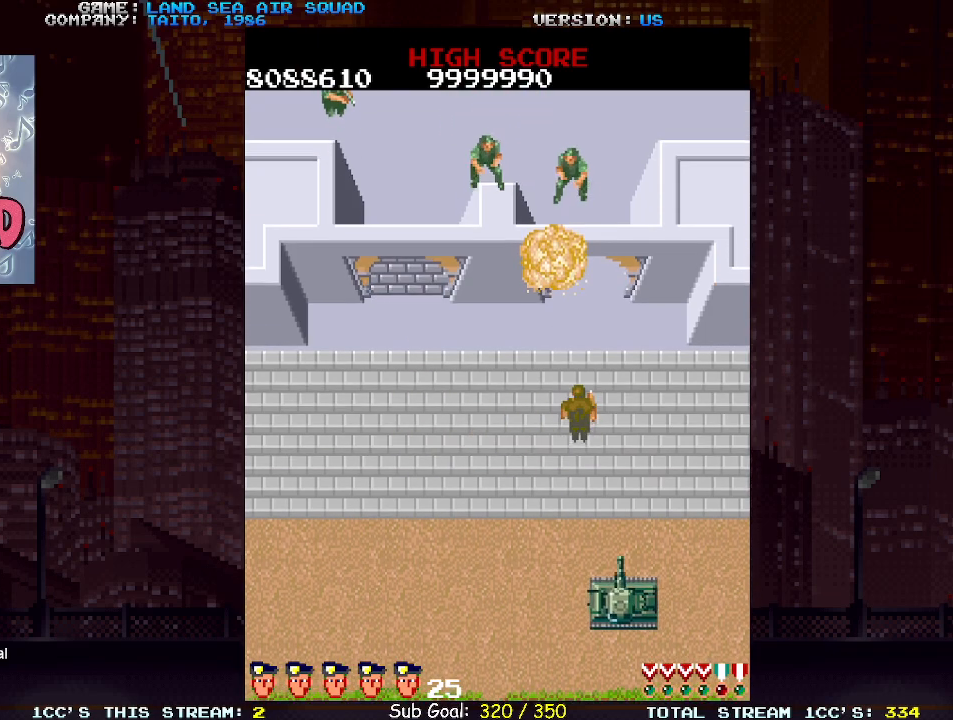
{"dt_ms": 500, "buttons": [], "left_stick": "up-left", "events": [[500, "left_stick", "up-left"]]}
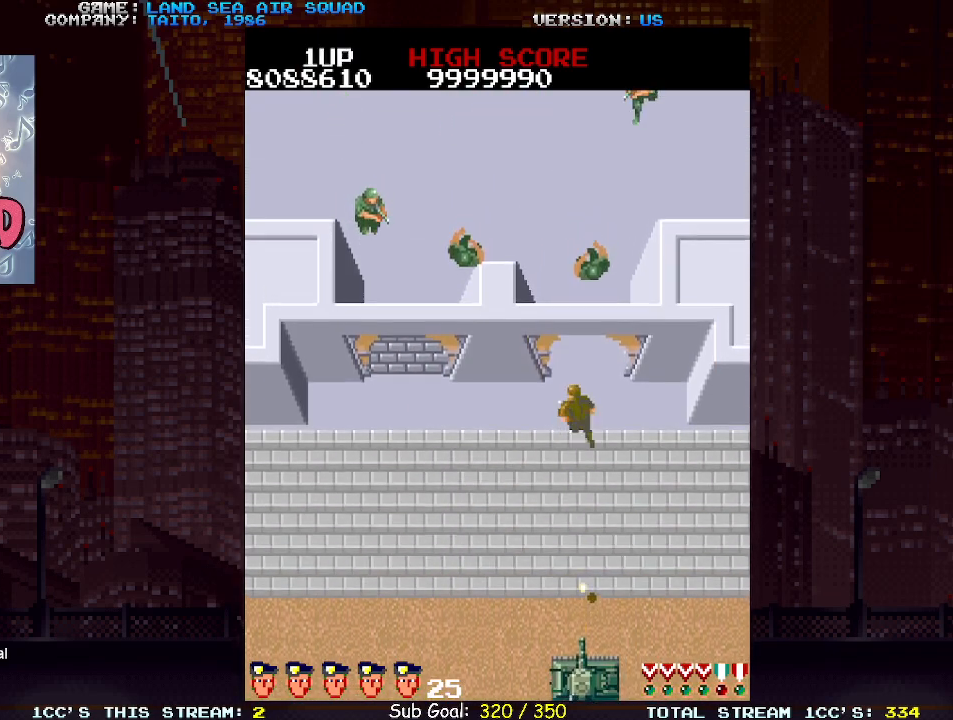
{"dt_ms": 500, "buttons": [], "left_stick": "up", "events": [[183, "left_stick", "up-right"], [317, "left_stick", "up"], [400, "TRIANGLE", "down"], [417, "SQUARE", "down"], [467, "TRIANGLE", "up"], [500, "SQUARE", "up"]]}
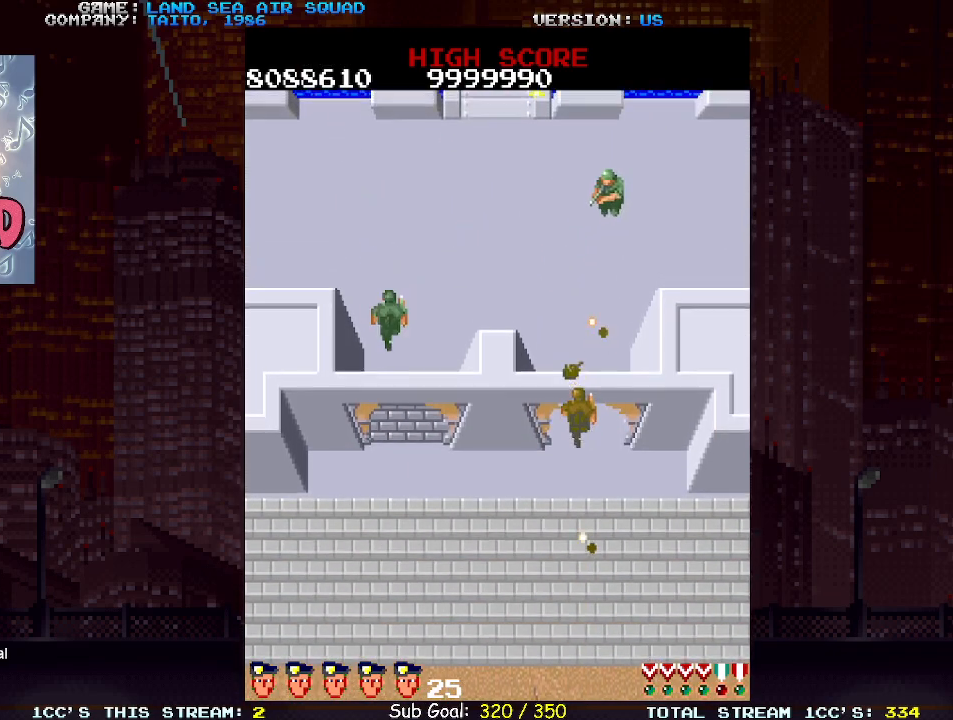
{"dt_ms": 500, "buttons": [], "left_stick": "up", "events": []}
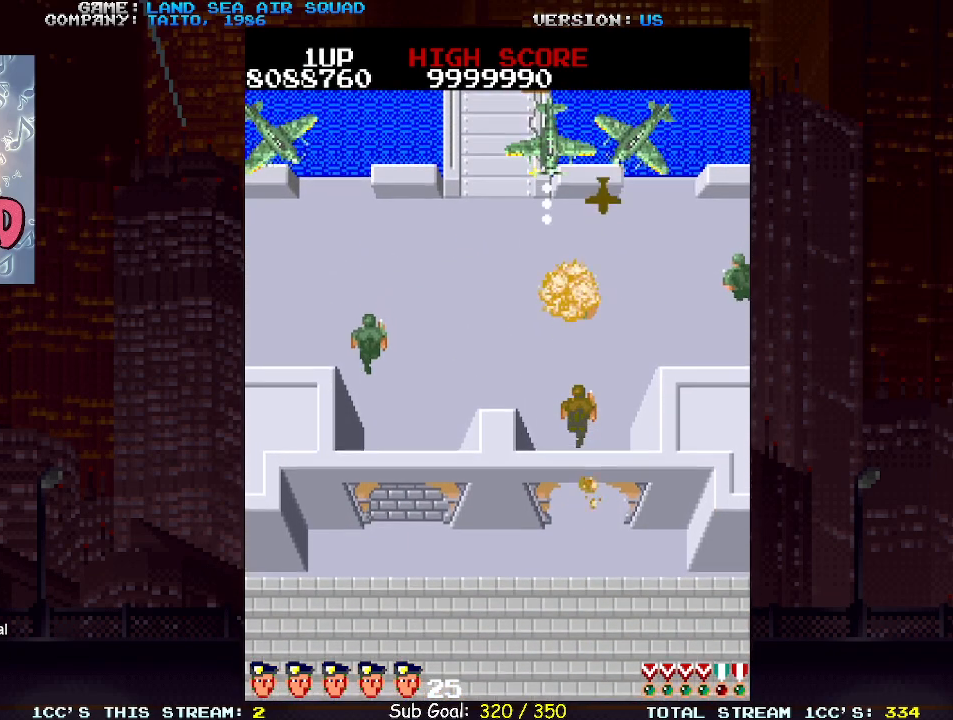
{"dt_ms": 1000, "buttons": [], "left_stick": "up"}
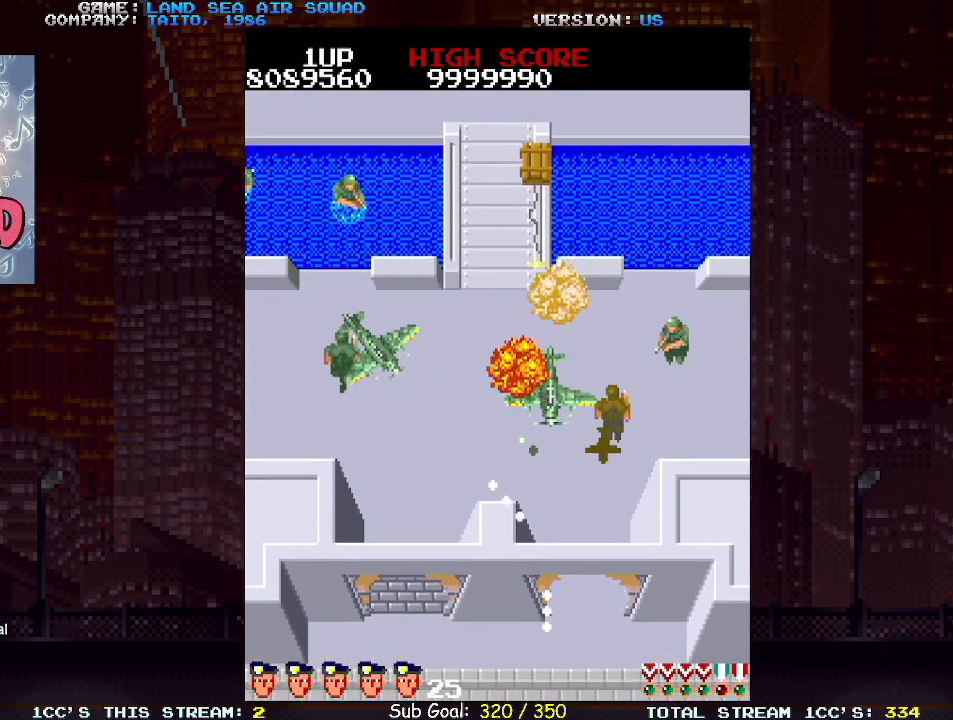
{"dt_ms": 500, "buttons": [], "left_stick": "center", "events": [[33, "left_stick", "left"], [100, "SQUARE", "down"], [100, "TRIANGLE", "down"], [183, "SQUARE", "up"], [183, "left_stick", "up-left"], [200, "TRIANGLE", "up"], [383, "left_stick", "right"], [417, "SQUARE", "down"], [500, "SQUARE", "up"], [500, "left_stick", "center"]]}
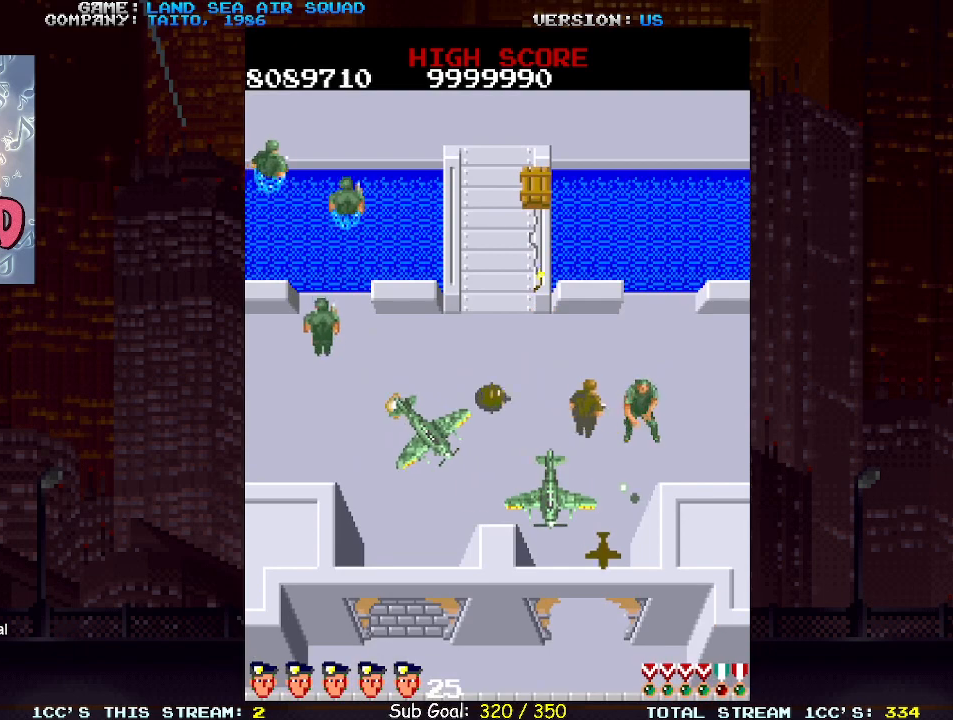
{"dt_ms": 500, "buttons": [], "left_stick": "up-left", "events": [[33, "left_stick", "left"], [133, "left_stick", "up-left"]]}
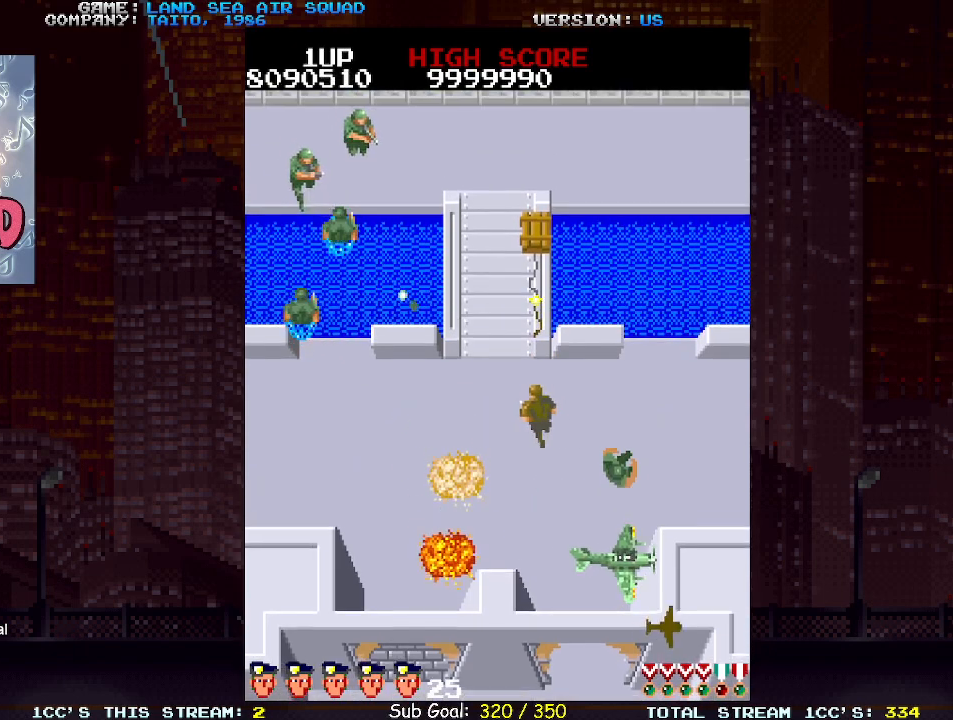
{"dt_ms": 500, "buttons": [], "left_stick": "up", "events": [[150, "left_stick", "center"], [233, "left_stick", "down-right"], [283, "TRIANGLE", "down"], [350, "TRIANGLE", "up"], [400, "left_stick", "up-right"], [500, "left_stick", "up"]]}
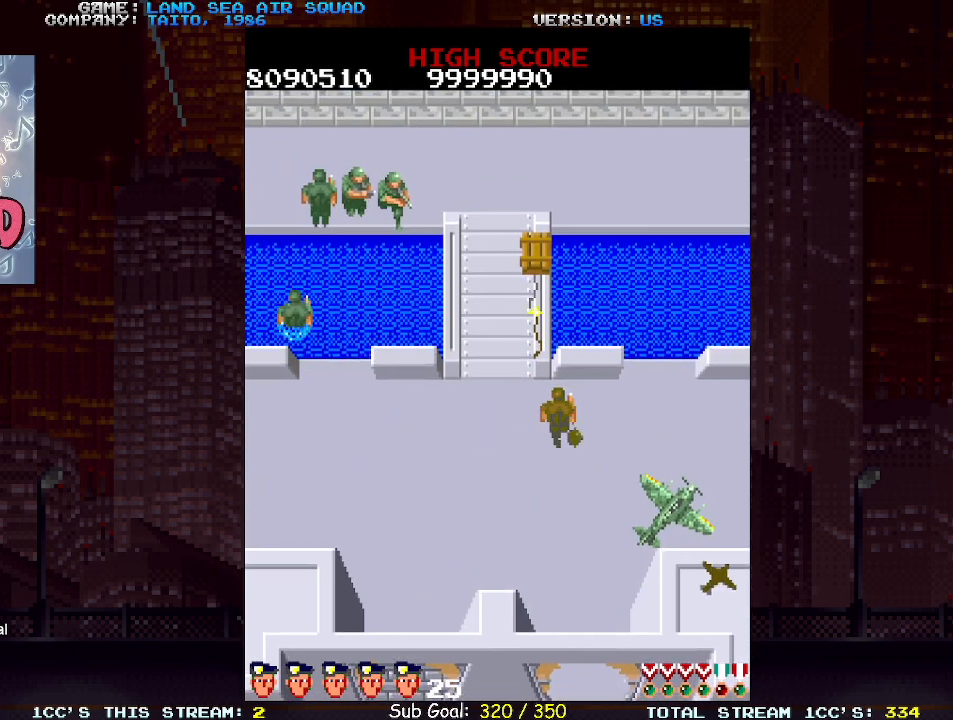
{"dt_ms": 500, "buttons": [], "left_stick": "down-left", "events": [[67, "left_stick", "up-left"], [133, "left_stick", "left"], [250, "left_stick", "down-left"]]}
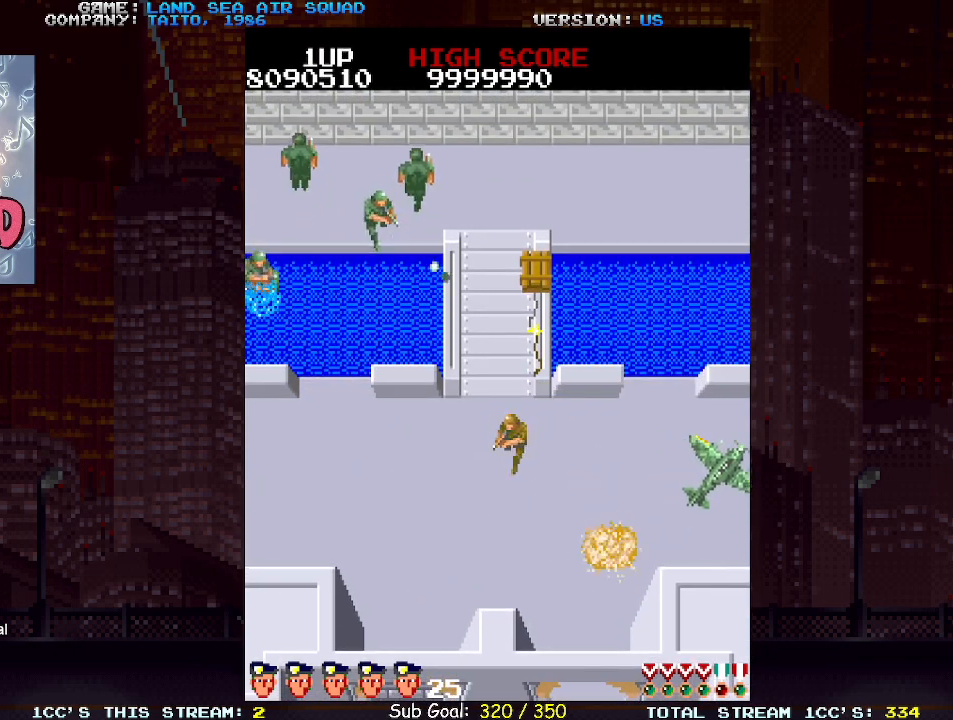
{"dt_ms": 500, "buttons": ["SQUARE", "TRIANGLE"], "left_stick": "up", "events": [[150, "left_stick", "up"], [333, "left_stick", "up-left"], [467, "left_stick", "up"], [500, "SQUARE", "down"], [500, "TRIANGLE", "down"]]}
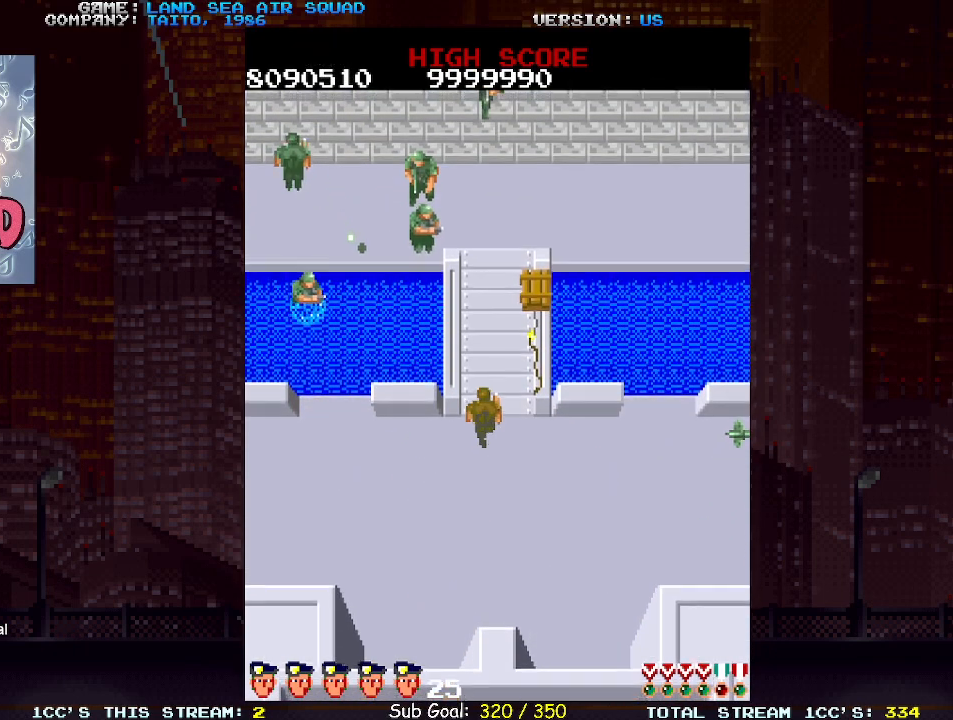
{"dt_ms": 500, "buttons": [], "left_stick": "down-right", "events": [[67, "SQUARE", "up"], [67, "TRIANGLE", "up"], [350, "left_stick", "right"], [417, "left_stick", "down-right"]]}
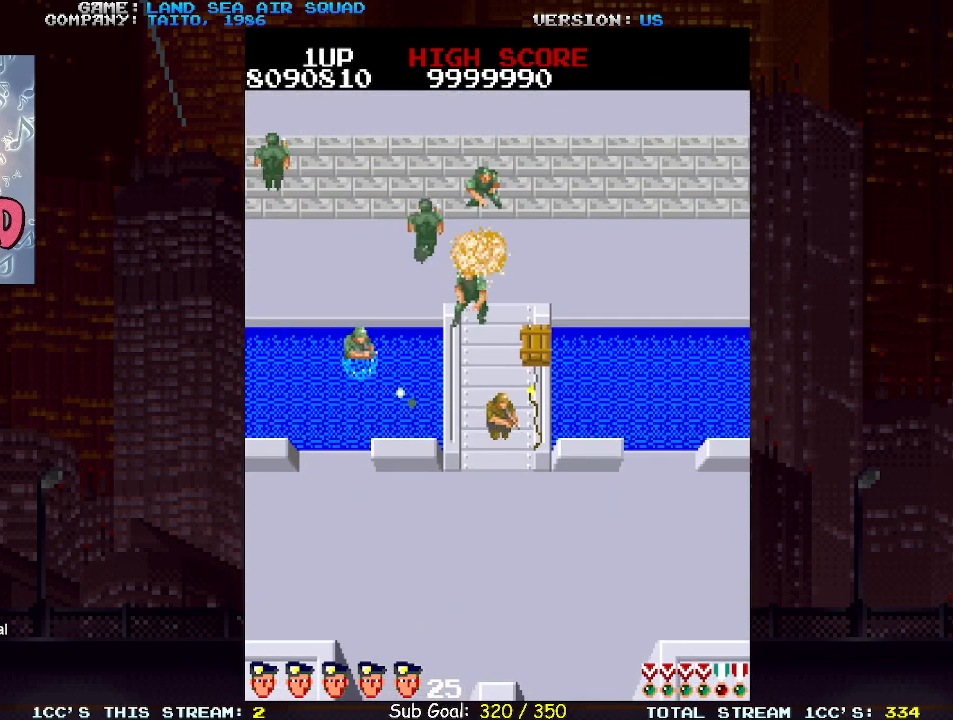
{"dt_ms": 500, "buttons": [], "left_stick": "down-right", "events": [[33, "left_stick", "down"], [183, "left_stick", "down-right"]]}
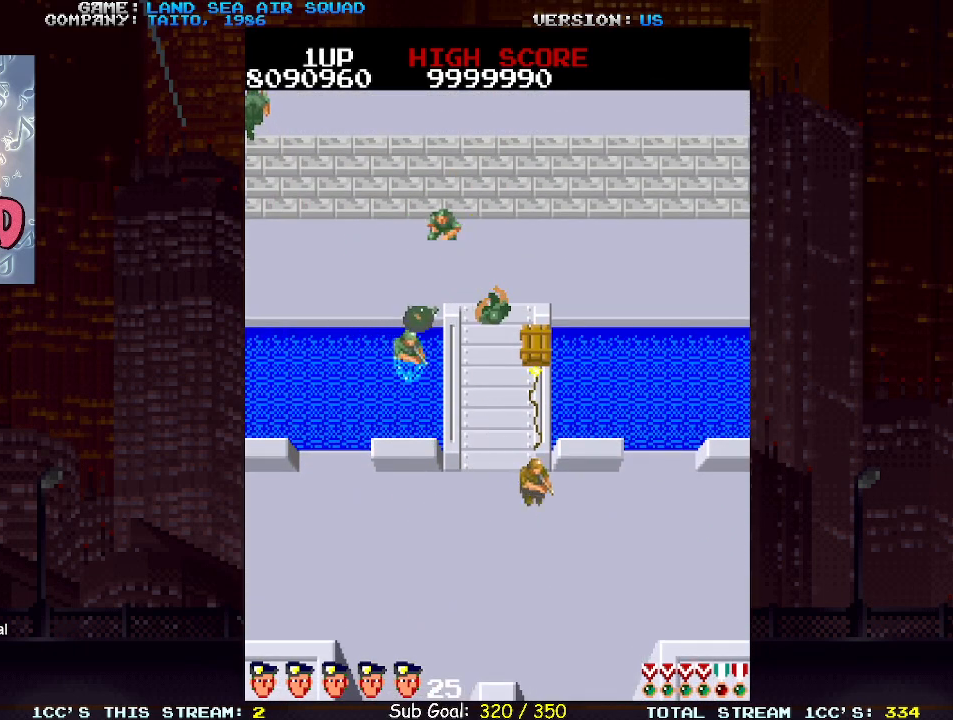
{"dt_ms": 1000, "buttons": [], "left_stick": "left"}
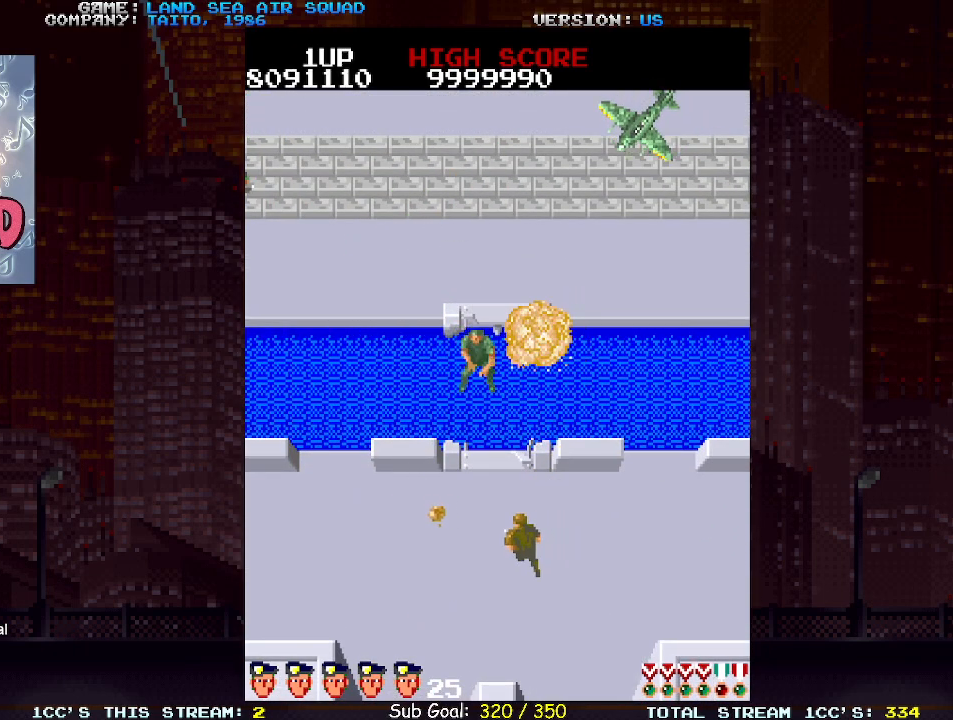
{"dt_ms": 500, "buttons": ["SQUARE", "TRIANGLE"], "left_stick": "up", "events": [[17, "left_stick", "up"], [467, "SQUARE", "down"], [467, "TRIANGLE", "down"]]}
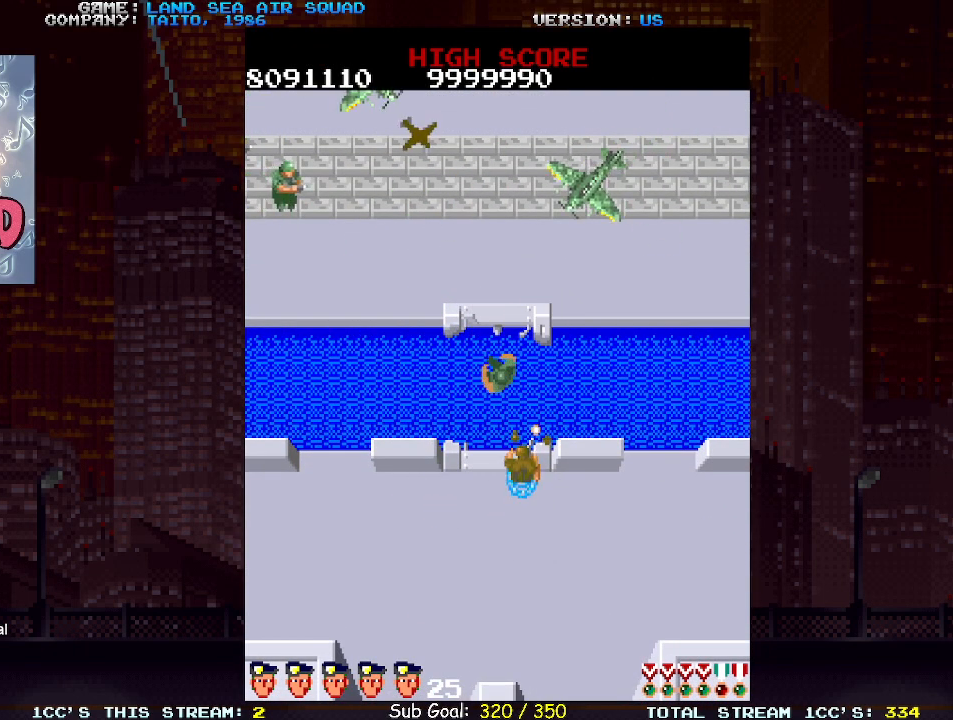
{"dt_ms": 500, "buttons": [], "left_stick": "left", "events": [[33, "TRIANGLE", "up"], [50, "SQUARE", "up"], [150, "left_stick", "center"], [367, "left_stick", "left"]]}